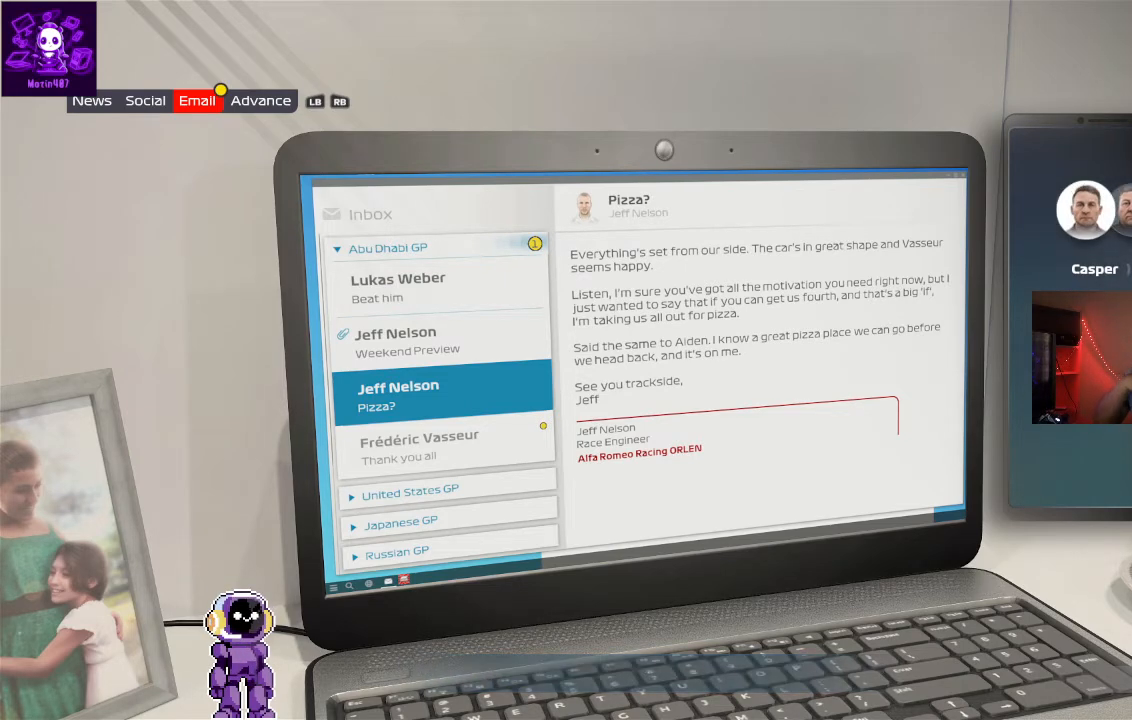
Gameplay with a controller (Xbox layout); each line is a JSON object with the inputs held at the frame after it. "events" lists button and stick changes between this image and that frame as [ms after this image, input, new state], when the widget could be followed in between.
{"buttons": ["DPAD_DOWN"], "left_stick": "center", "right_stick": "center", "events": [[400, "DPAD_DOWN", "down"]]}
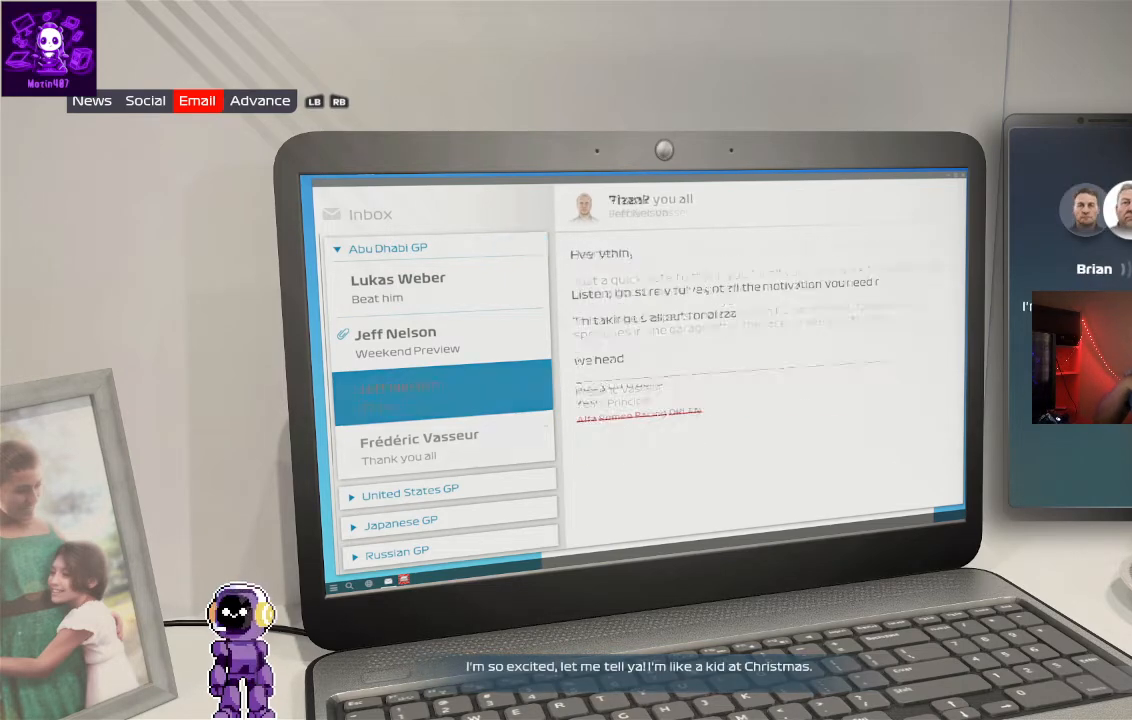
{"buttons": [], "left_stick": "center", "right_stick": "center", "events": [[100, "DPAD_DOWN", "up"]]}
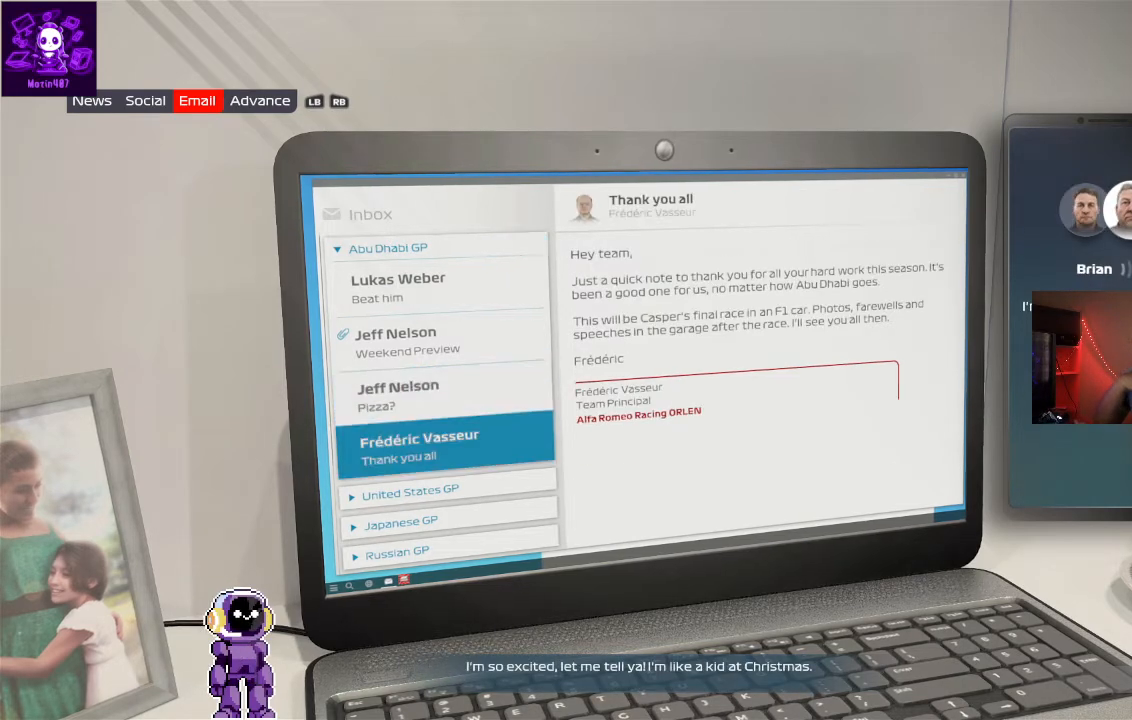
{"buttons": [], "left_stick": "center", "right_stick": "center", "events": []}
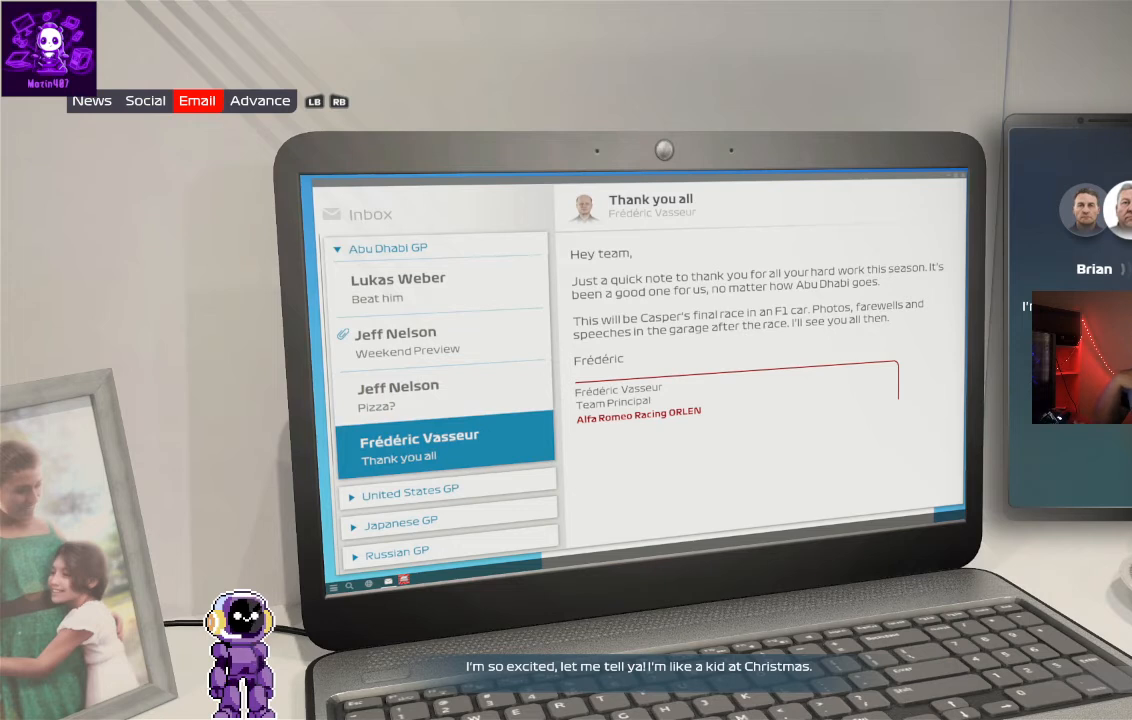
{"buttons": [], "left_stick": "center", "right_stick": "center", "events": []}
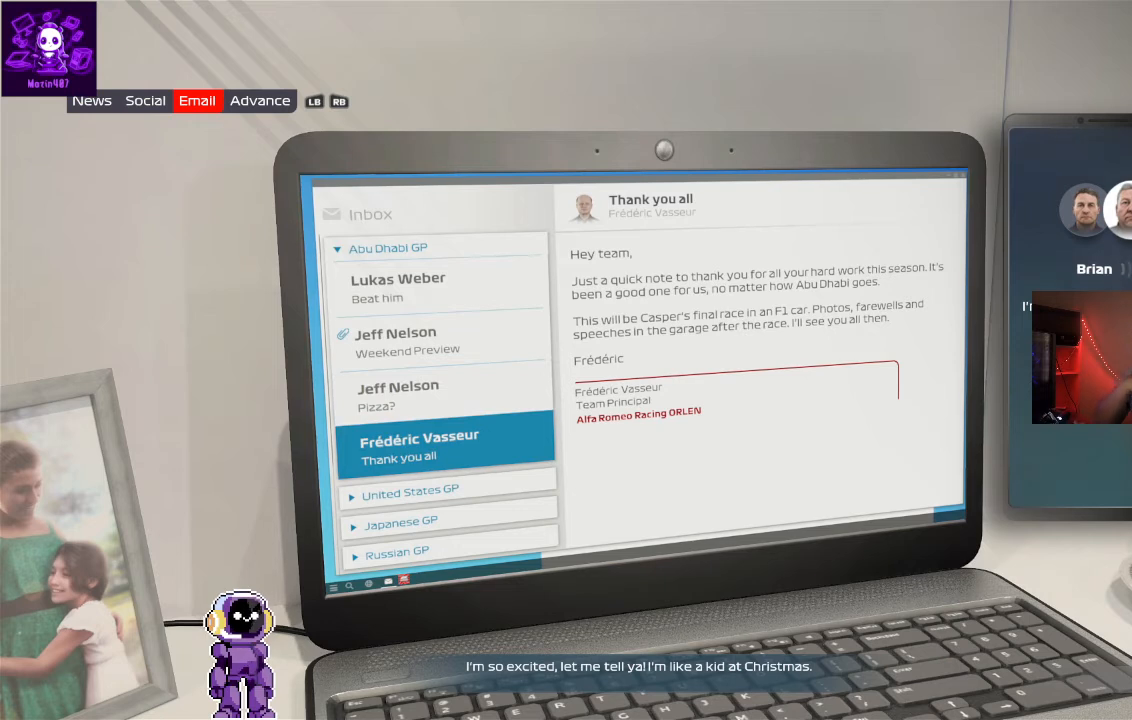
{"buttons": [], "left_stick": "center", "right_stick": "center", "events": []}
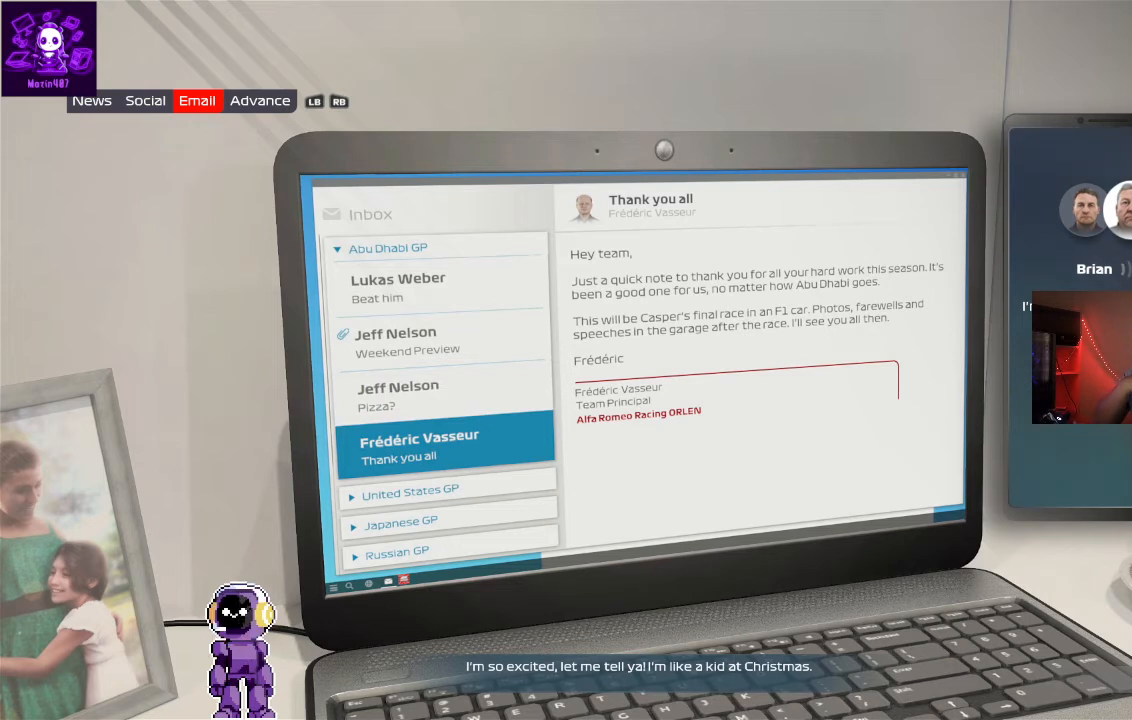
{"buttons": [], "left_stick": "center", "right_stick": "center", "events": []}
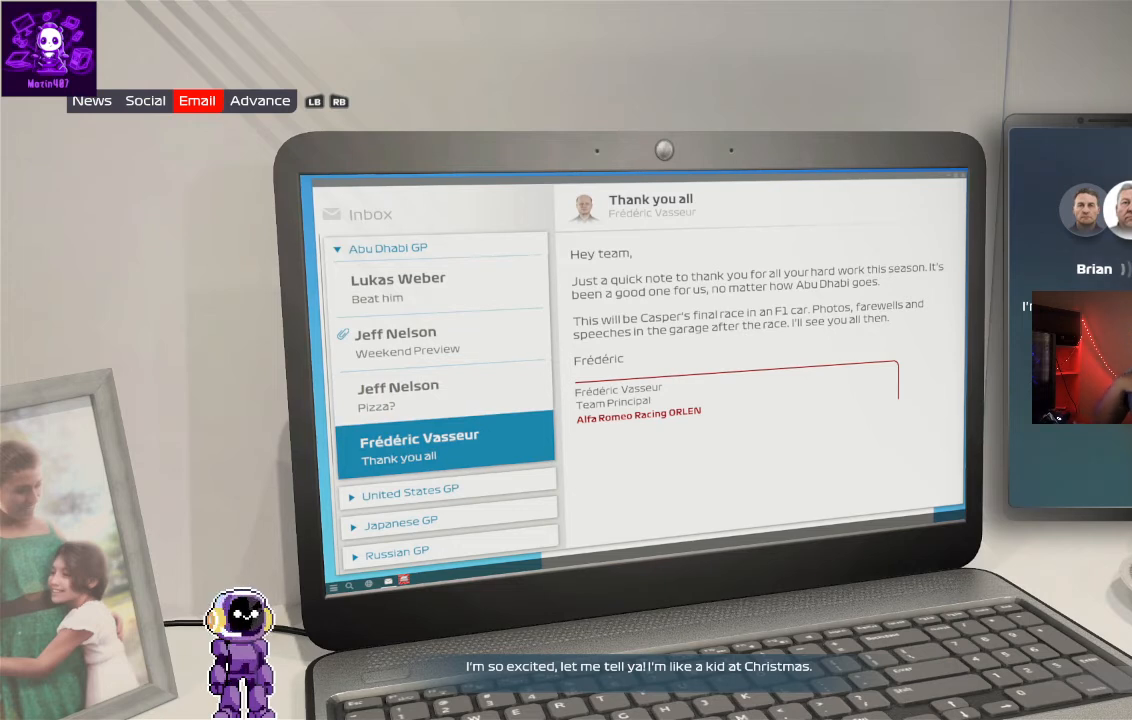
{"buttons": [], "left_stick": "center", "right_stick": "center", "events": []}
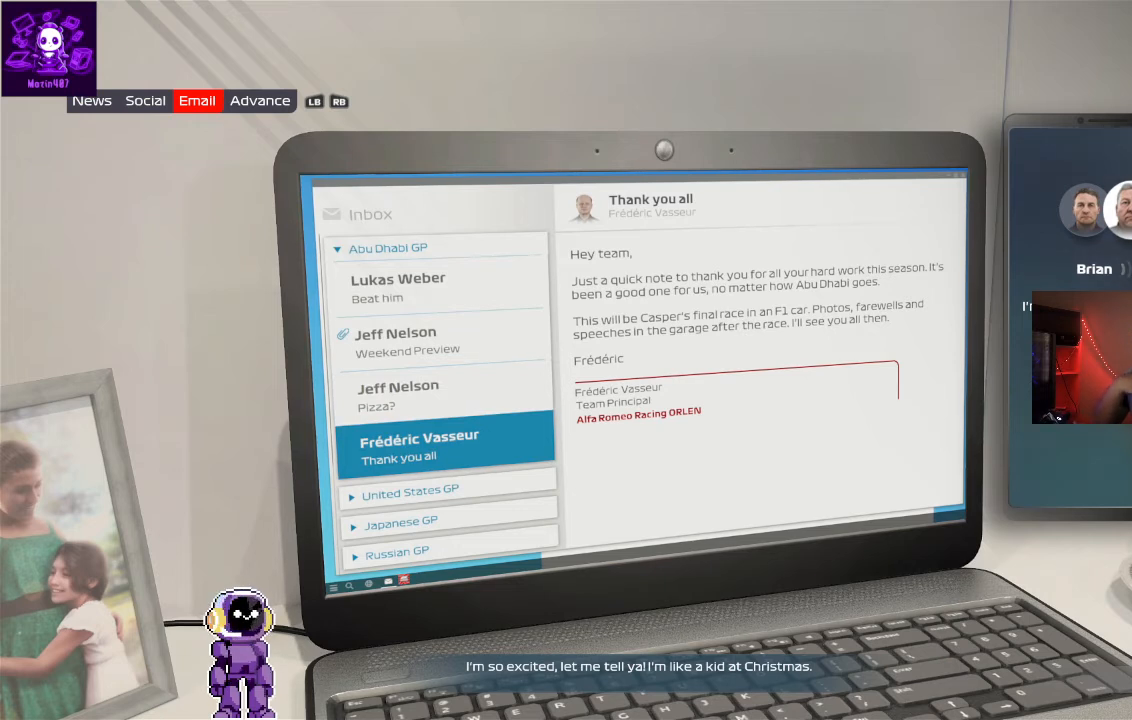
{"buttons": [], "left_stick": "center", "right_stick": "center", "events": []}
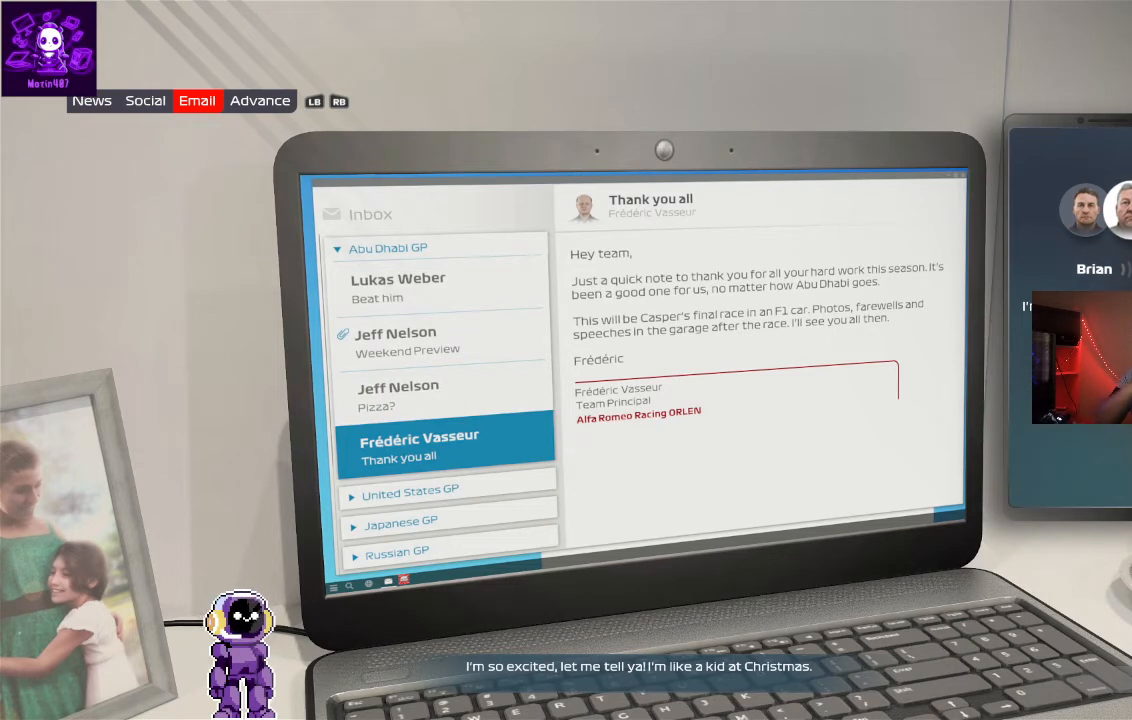
{"buttons": [], "left_stick": "center", "right_stick": "center", "events": []}
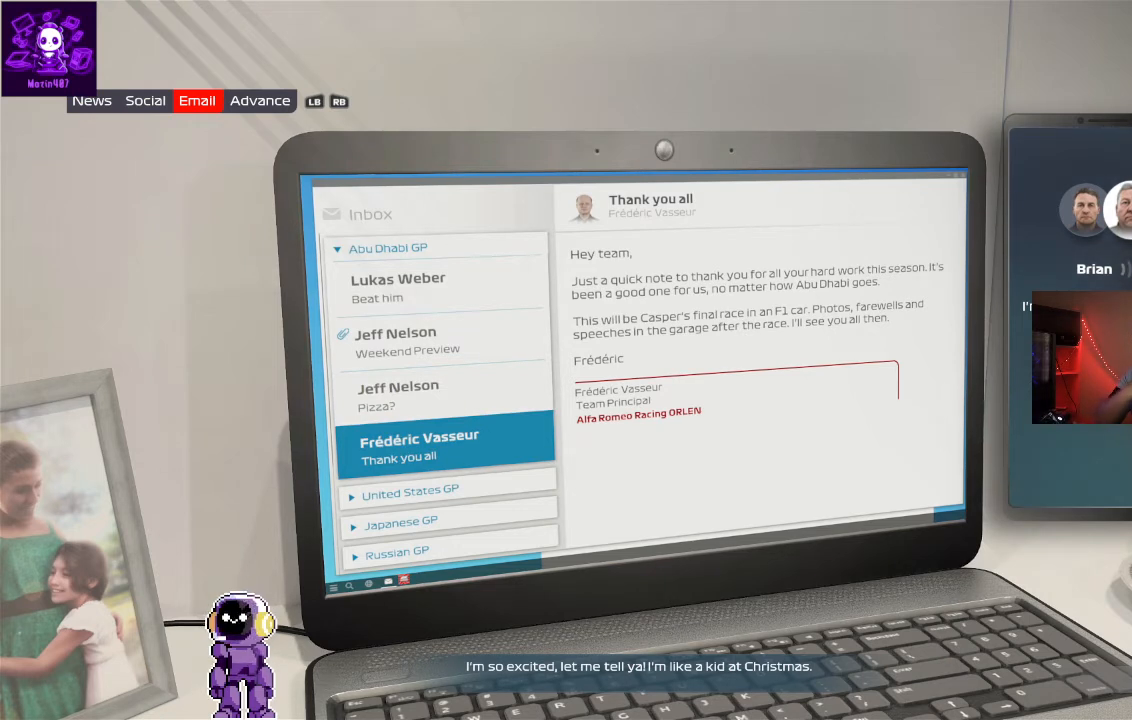
{"buttons": [], "left_stick": "center", "right_stick": "center", "events": []}
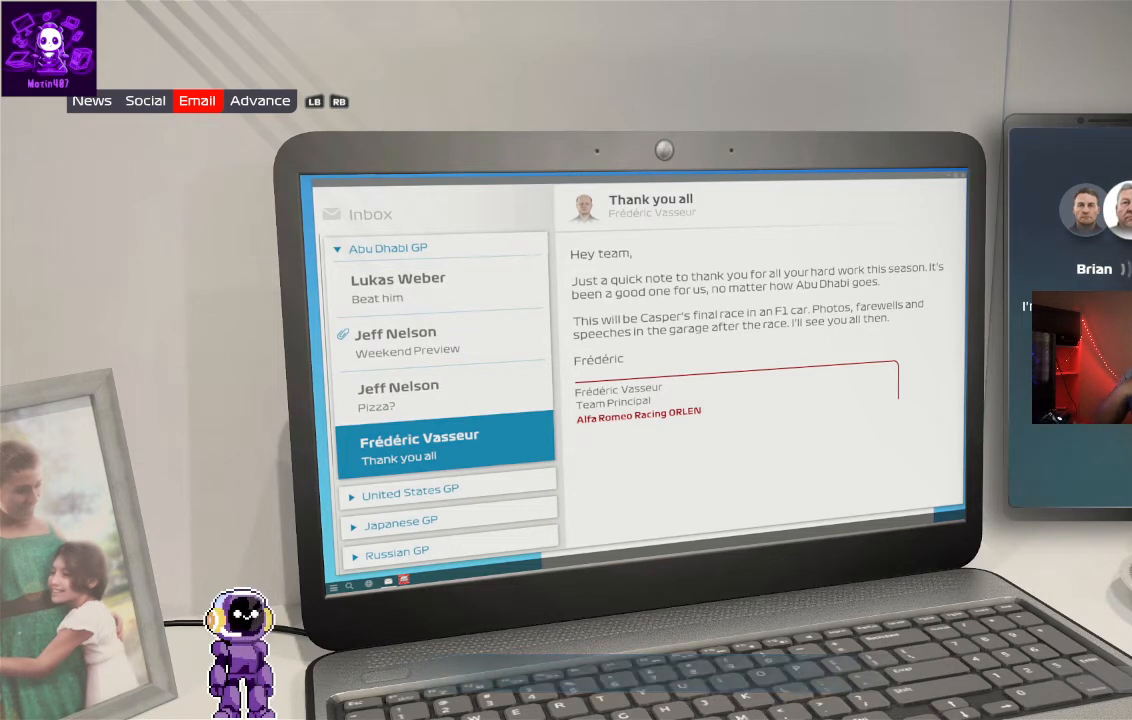
{"buttons": [], "left_stick": "center", "right_stick": "center", "events": []}
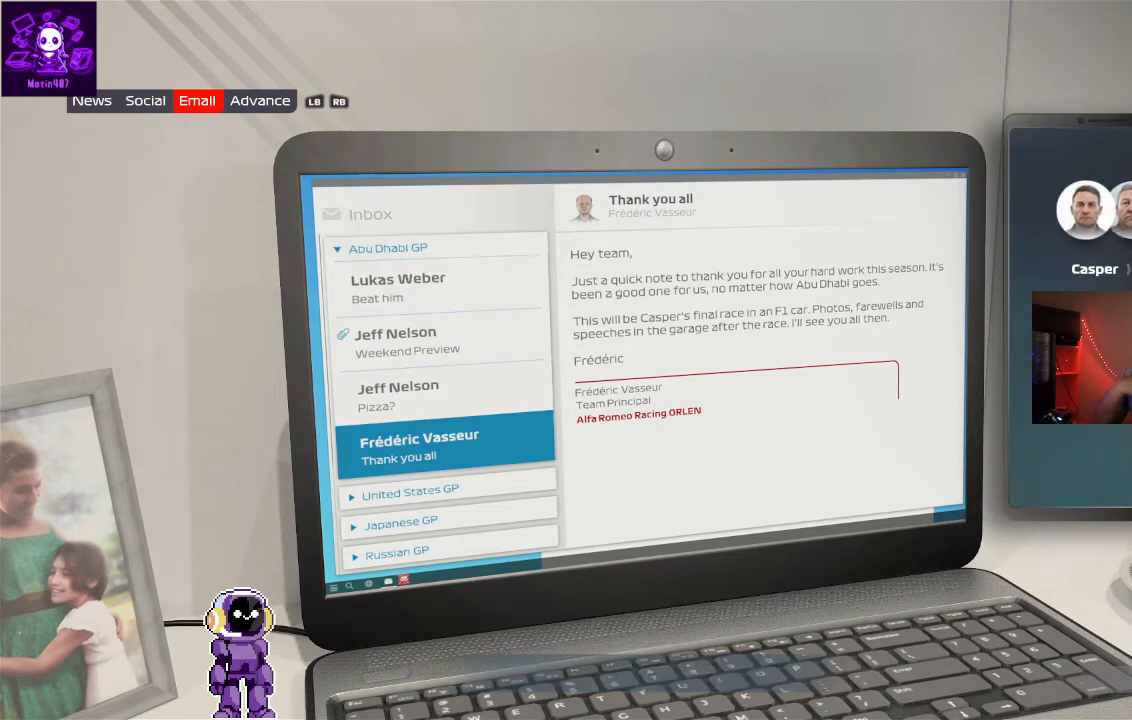
{"buttons": [], "left_stick": "center", "right_stick": "center", "events": []}
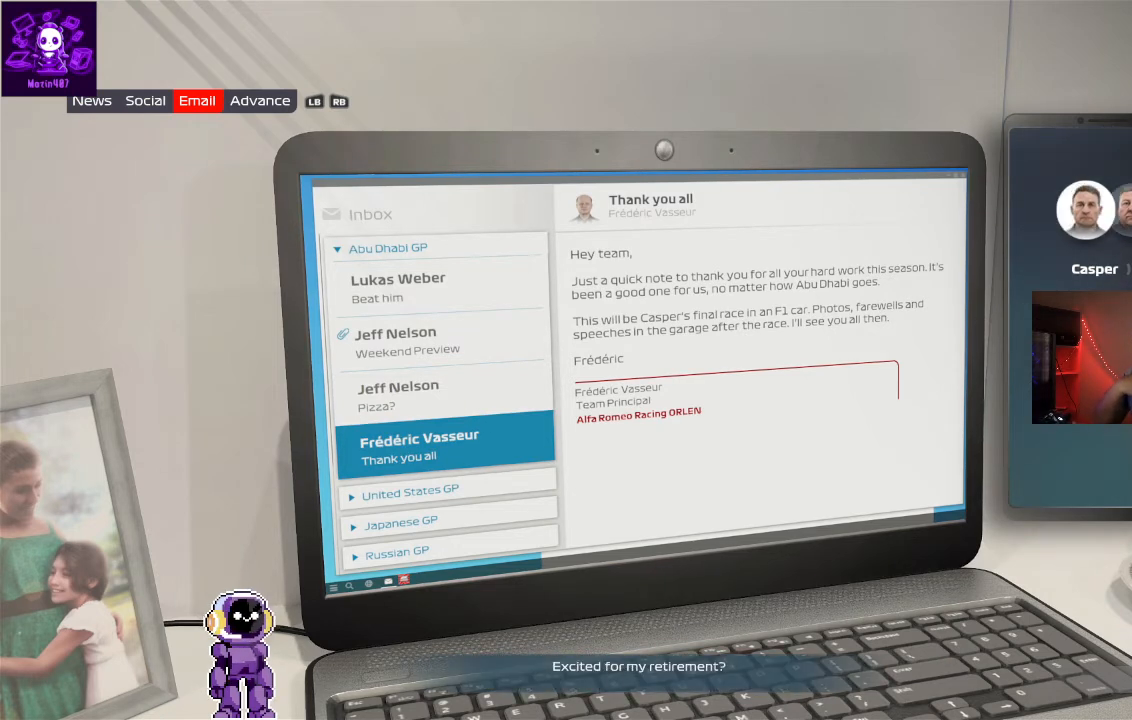
{"buttons": [], "left_stick": "center", "right_stick": "center", "events": [[300, "DPAD_UP", "down"], [467, "DPAD_UP", "up"]]}
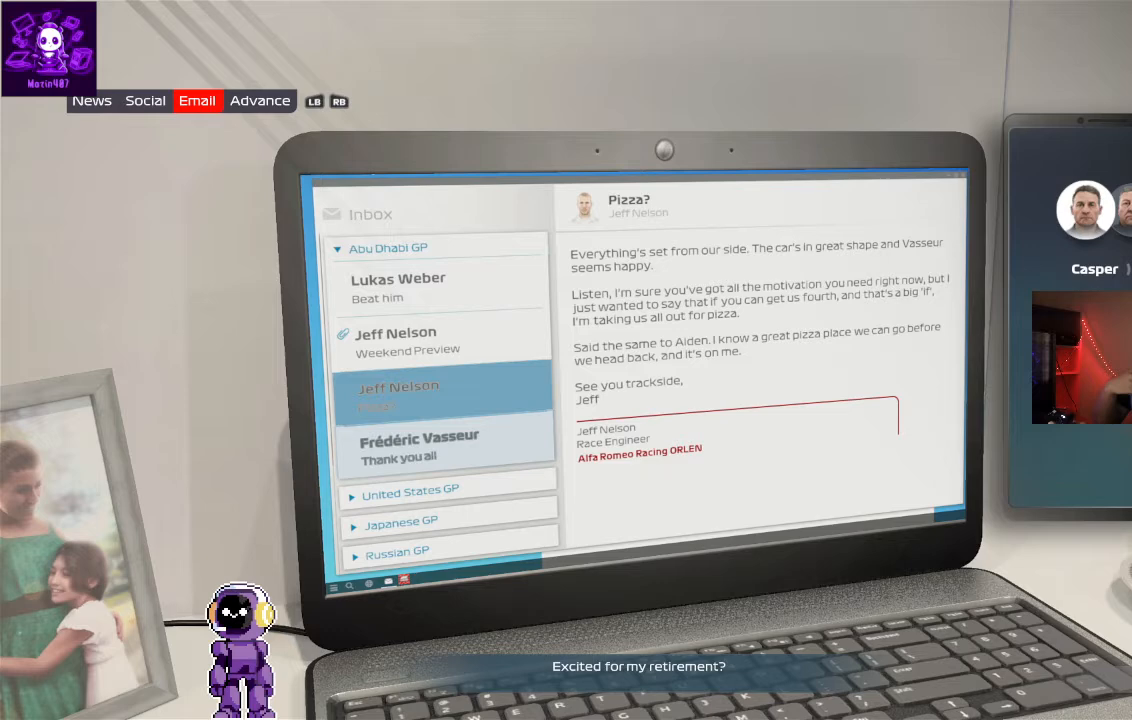
{"buttons": ["DPAD_UP"], "left_stick": "center", "right_stick": "center", "events": [[367, "DPAD_UP", "down"]]}
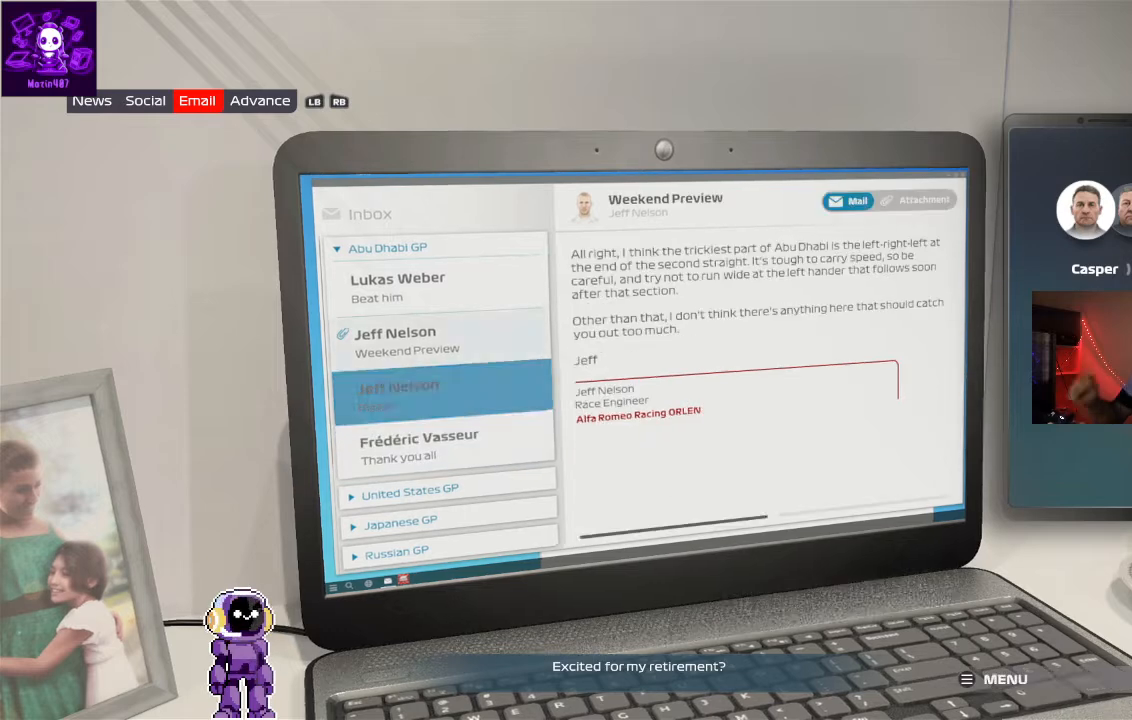
{"buttons": ["DPAD_UP"], "left_stick": "center", "right_stick": "center", "events": [[67, "DPAD_UP", "up"], [467, "DPAD_UP", "down"]]}
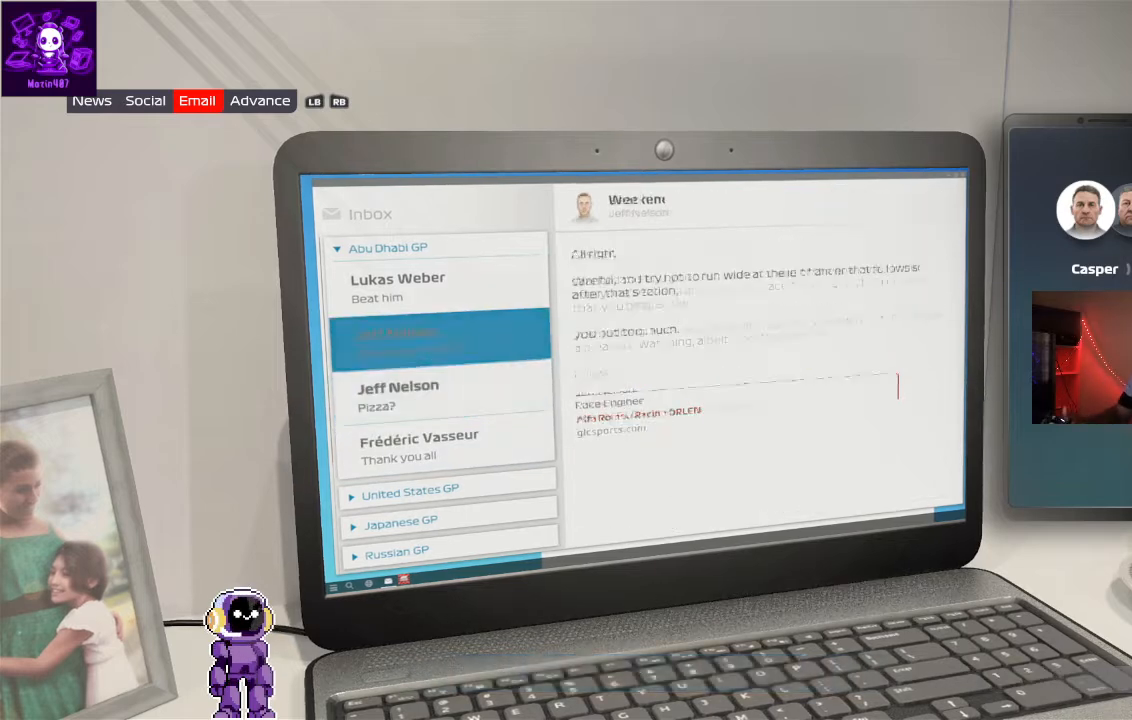
{"buttons": [], "left_stick": "center", "right_stick": "center", "events": [[100, "DPAD_UP", "up"], [433, "DPAD_UP", "down"], [500, "DPAD_UP", "up"]]}